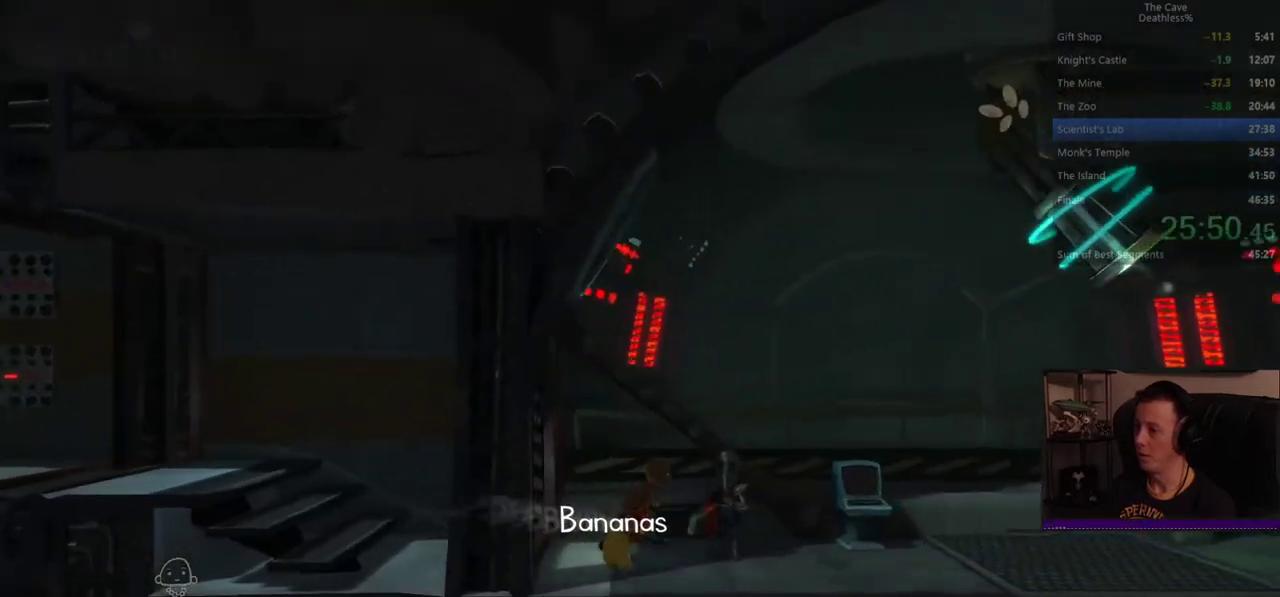
Gameplay with a controller (PlayStation layout); each line is a JSON object with the inputs held at the frame after it. "events" lists button and stick changes between this image and that frame as [ms after this image, input, new state], when the widget could be followed in between. Not read: HOME R1 R2 SELECT START TOUCHPAD.
{"buttons": [], "left_stick": "right", "right_stick": "center", "events": []}
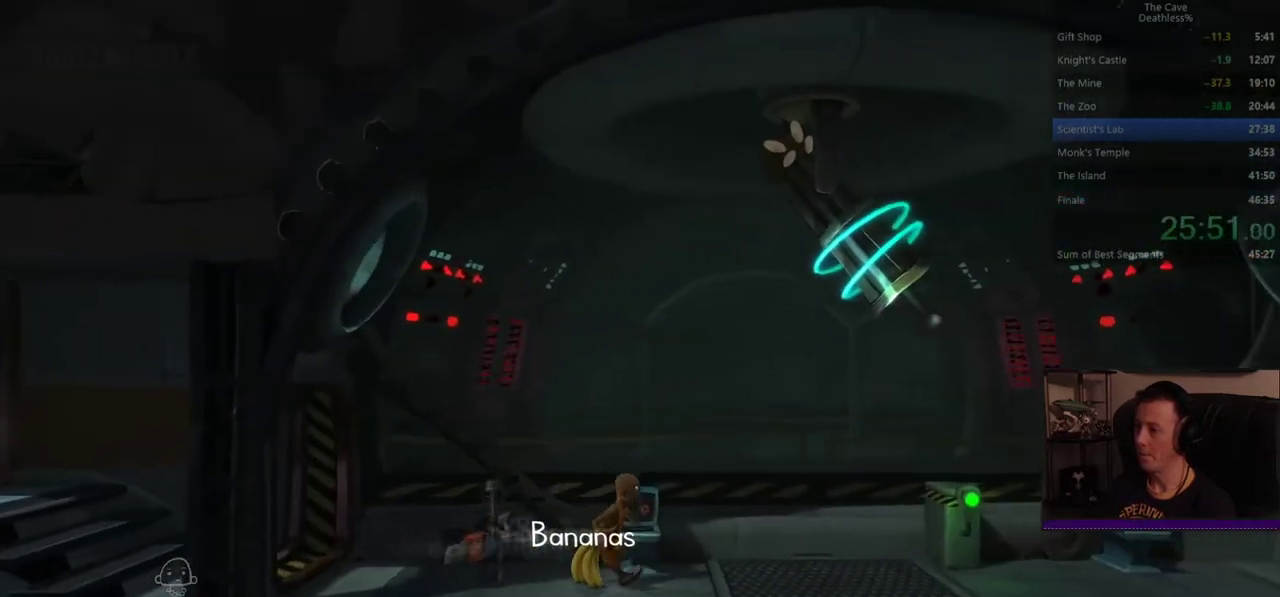
{"buttons": [], "left_stick": "right", "right_stick": "center", "events": []}
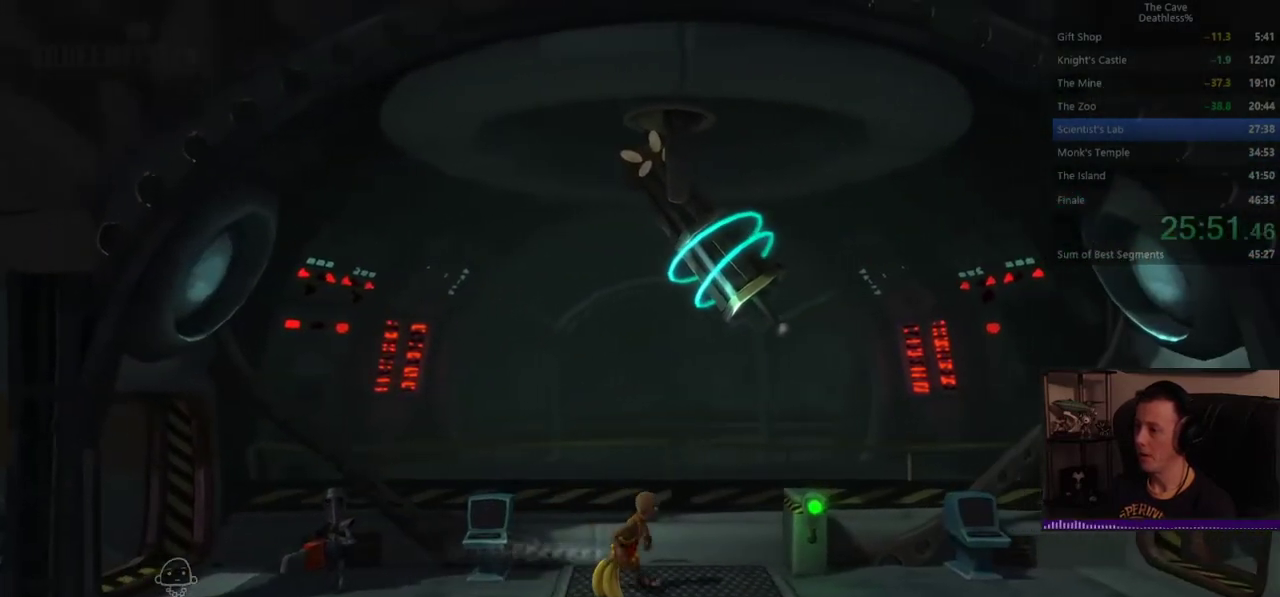
{"buttons": ["SQUARE", "L1", "L2"], "left_stick": "left", "right_stick": "center", "events": [[320, "L2", "down"], [440, "L1", "down"], [440, "SQUARE", "down"], [520, "left_stick", "left"]]}
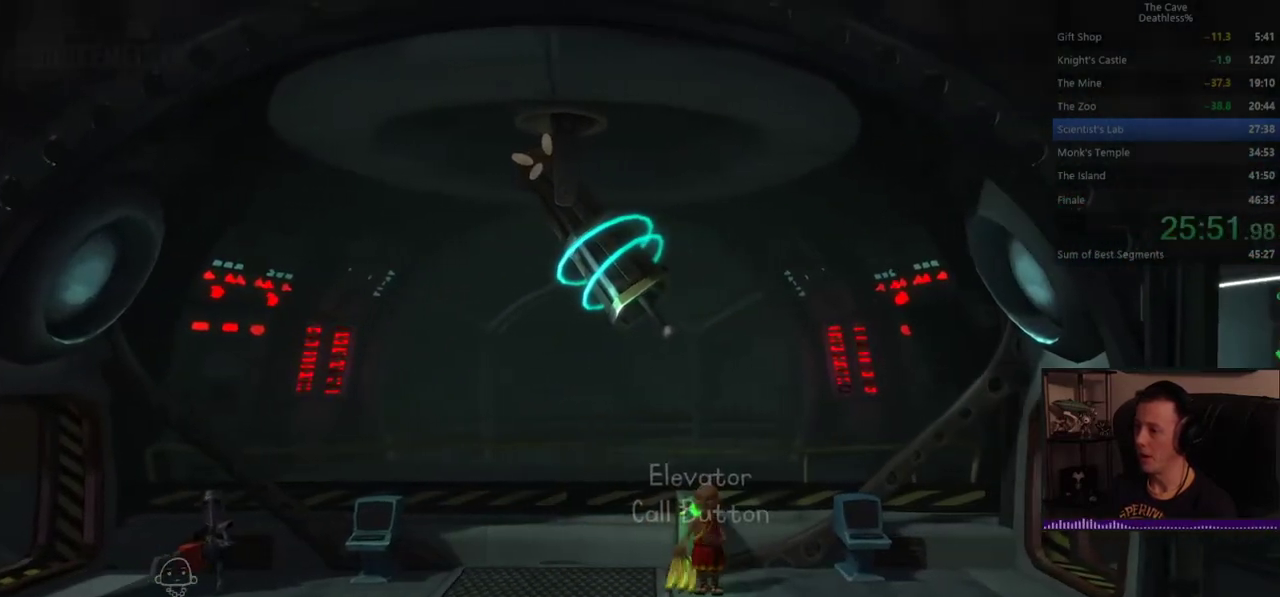
{"buttons": [], "left_stick": "left", "right_stick": "center", "events": [[40, "SQUARE", "up"], [80, "L1", "up"], [80, "L2", "up"]]}
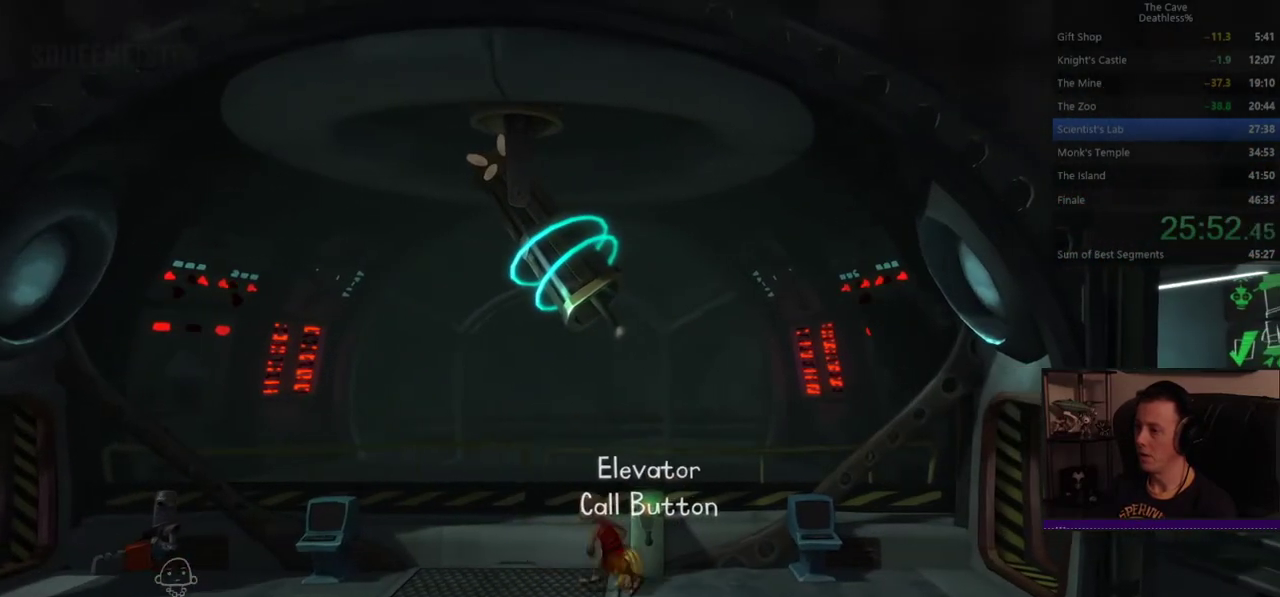
{"buttons": [], "left_stick": "center", "right_stick": "center", "events": [[160, "left_stick", "center"]]}
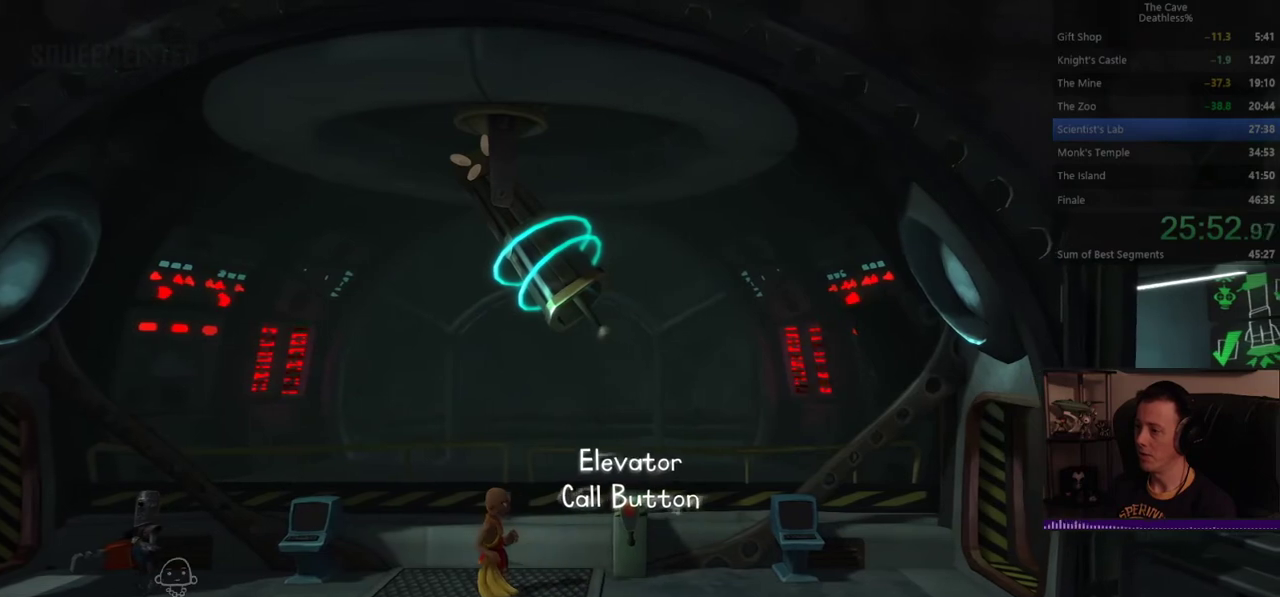
{"buttons": [], "left_stick": "center", "right_stick": "center", "events": []}
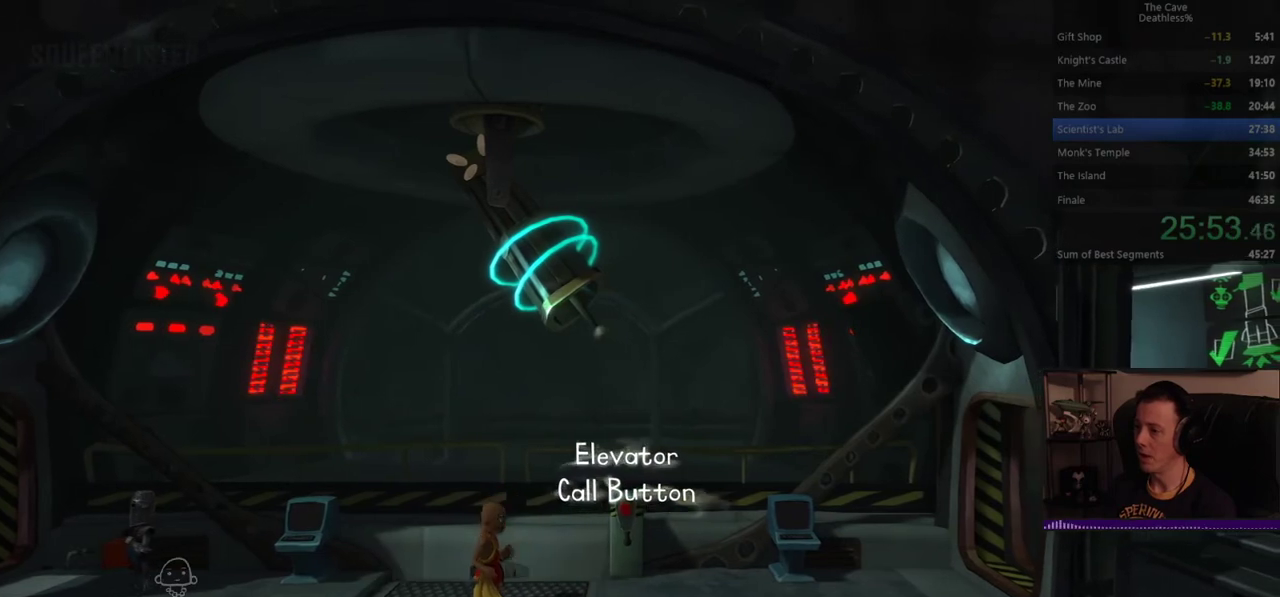
{"buttons": [], "left_stick": "center", "right_stick": "center", "events": []}
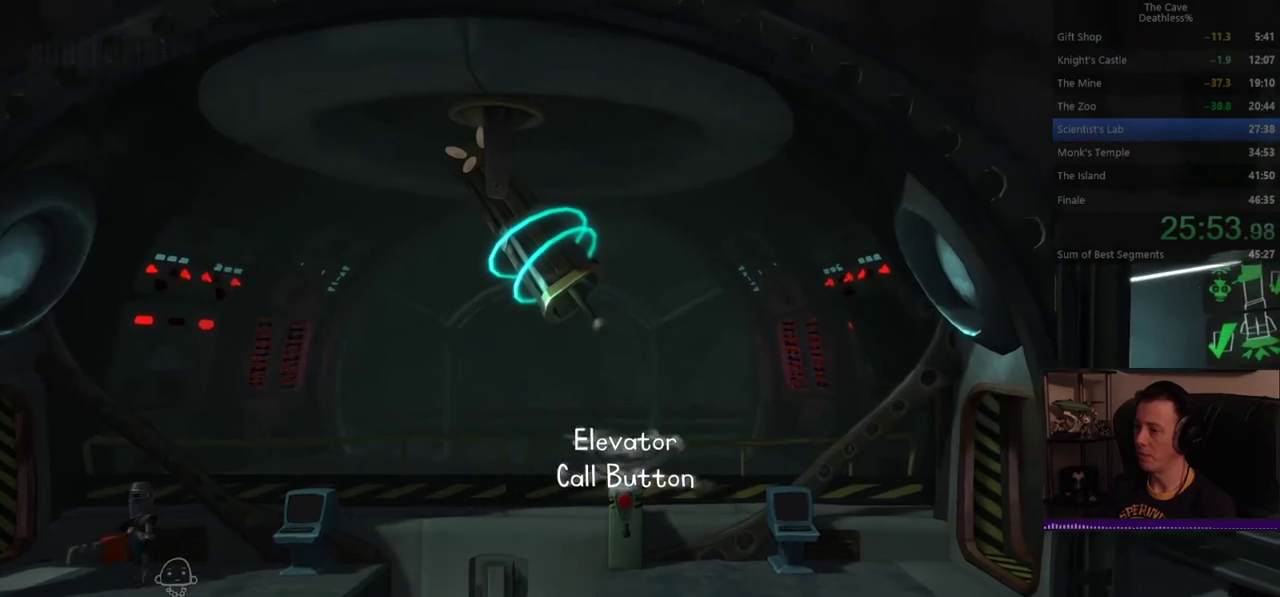
{"buttons": [], "left_stick": "center", "right_stick": "center", "events": []}
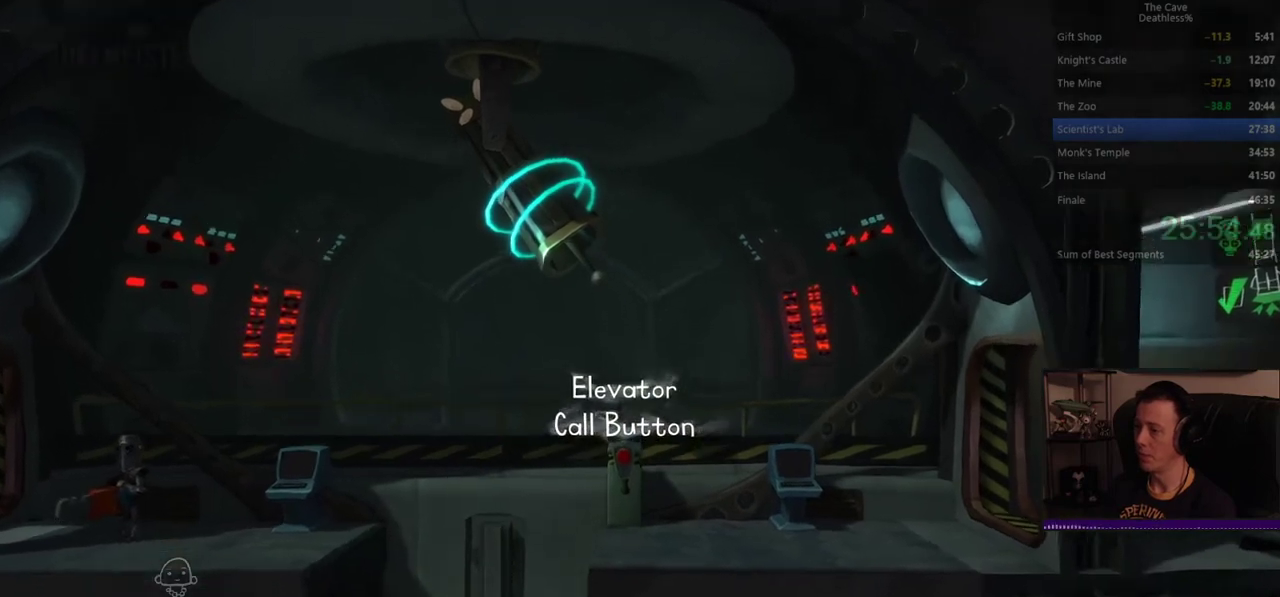
{"buttons": [], "left_stick": "right", "right_stick": "center", "events": [[120, "left_stick", "right"]]}
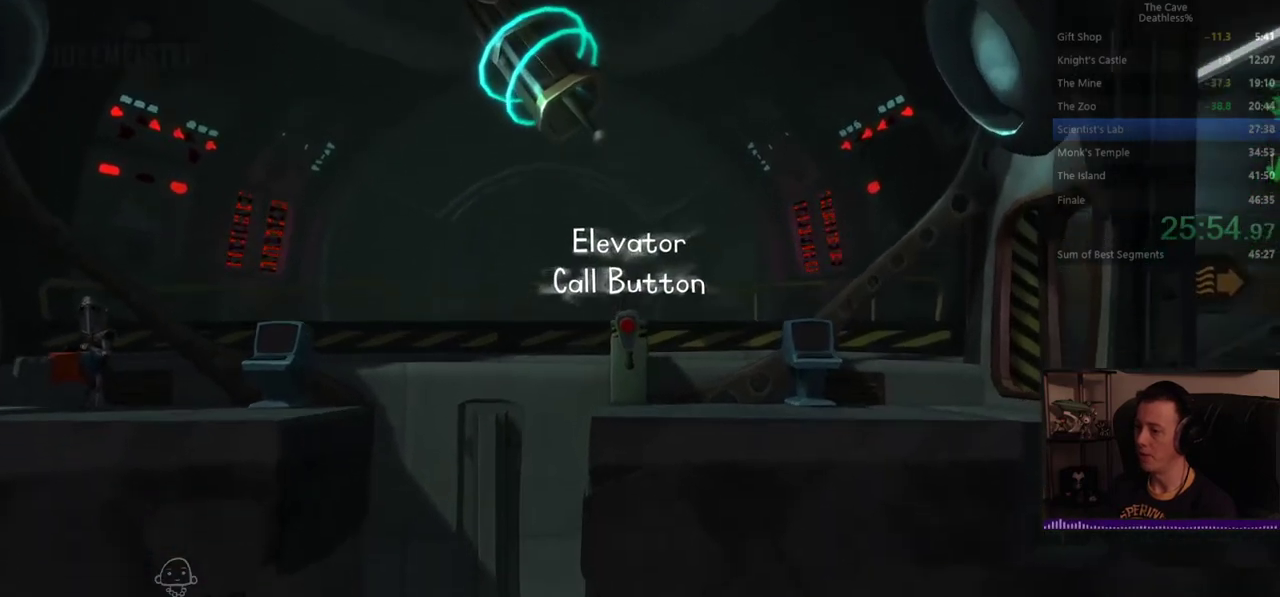
{"buttons": [], "left_stick": "center", "right_stick": "center", "events": [[200, "left_stick", "center"]]}
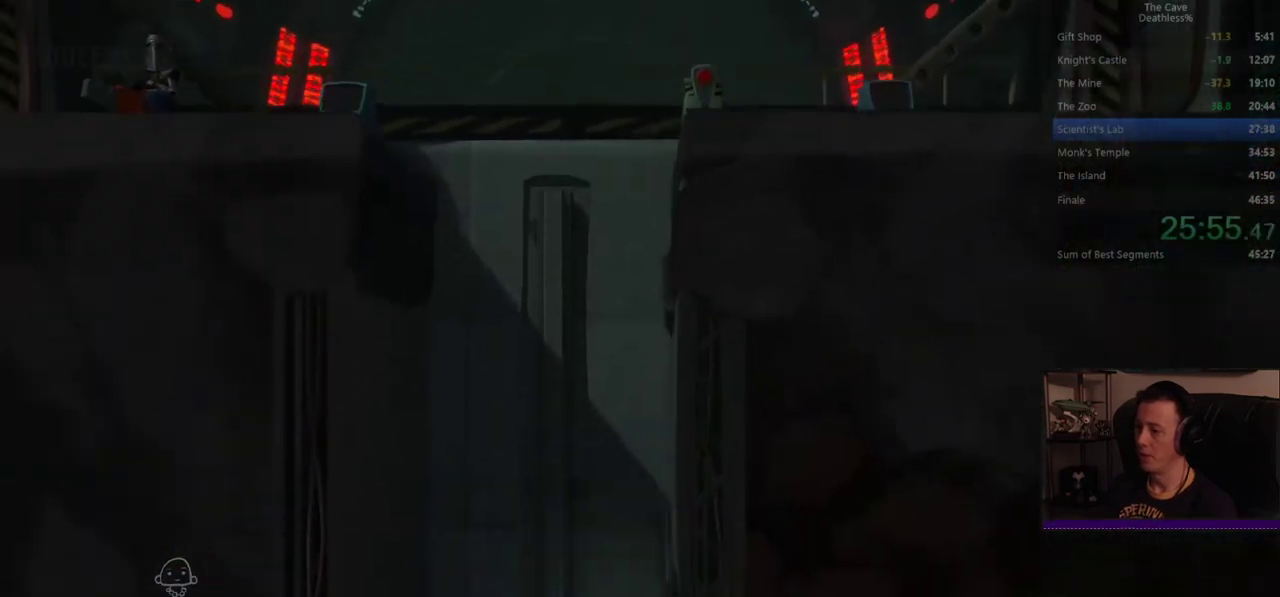
{"buttons": [], "left_stick": "right", "right_stick": "center", "events": [[160, "left_stick", "right"]]}
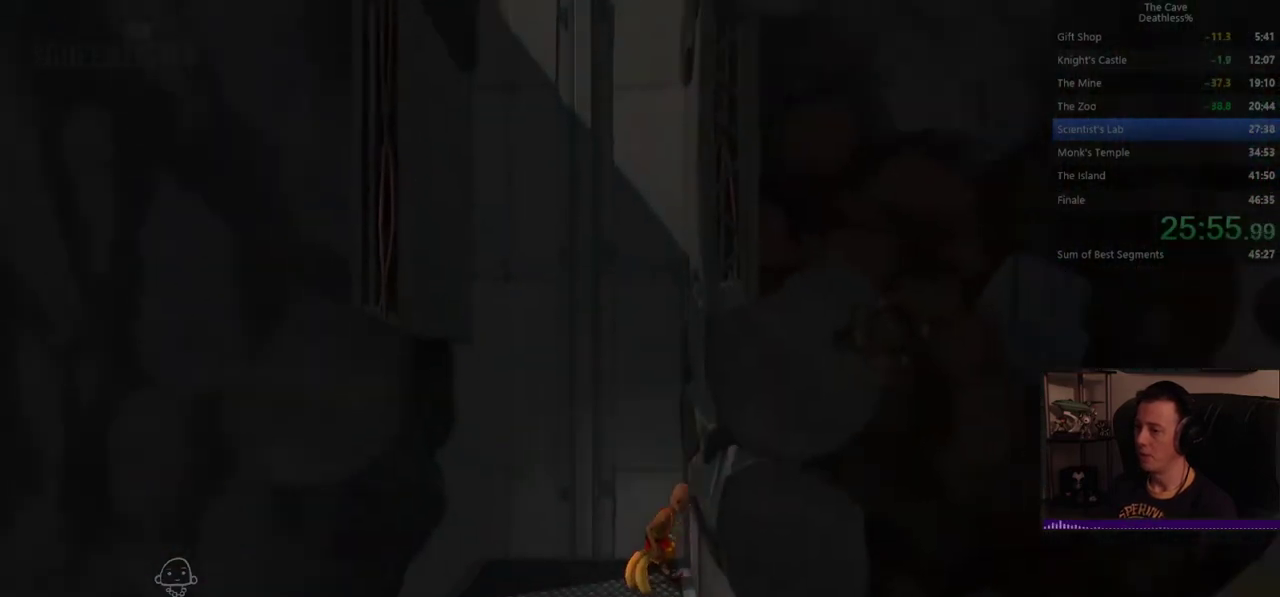
{"buttons": [], "left_stick": "right", "right_stick": "center", "events": []}
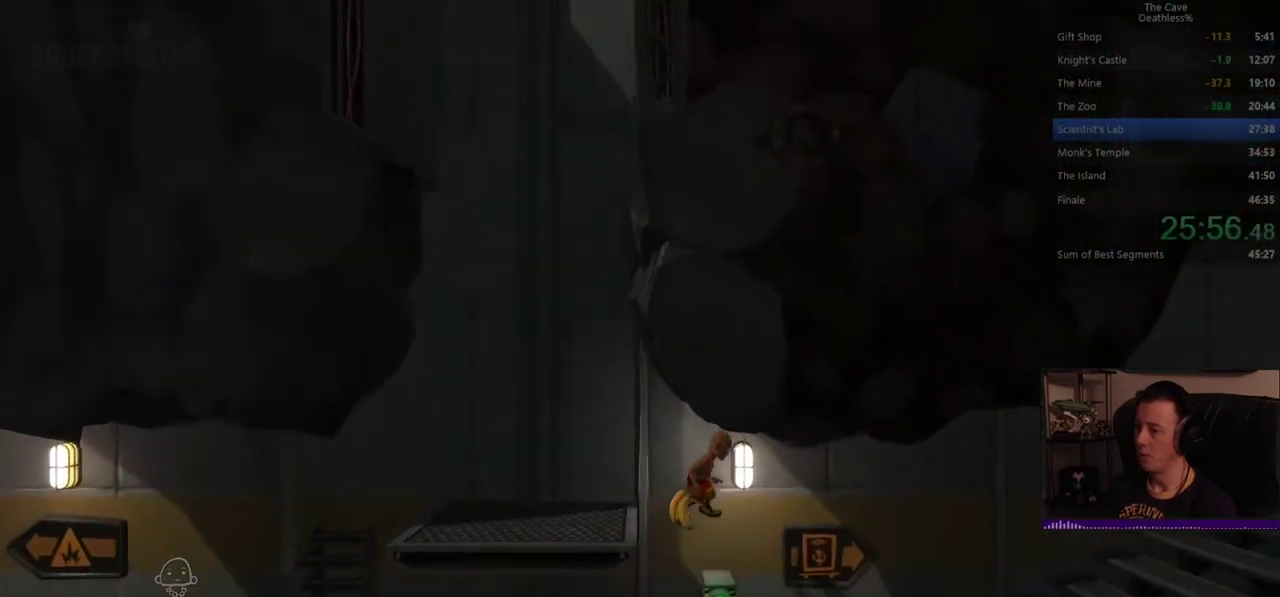
{"buttons": [], "left_stick": "right", "right_stick": "center", "events": []}
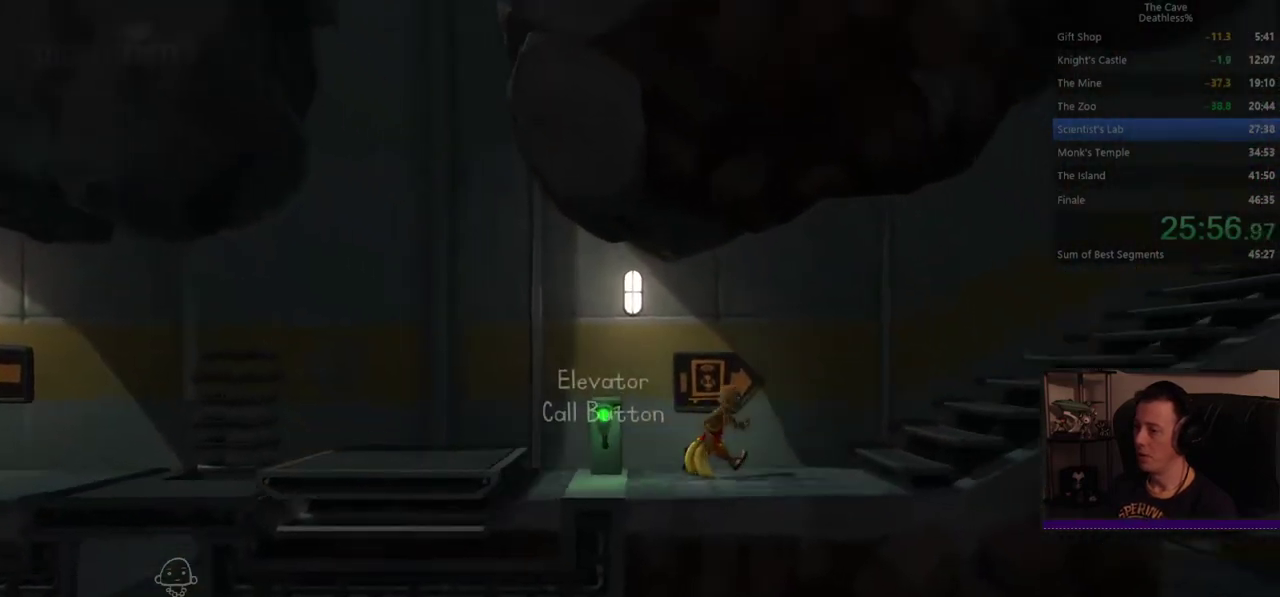
{"buttons": [], "left_stick": "right", "right_stick": "center", "events": [[80, "CIRCLE", "down"], [160, "CIRCLE", "up"], [360, "CROSS", "down"], [440, "CROSS", "up"]]}
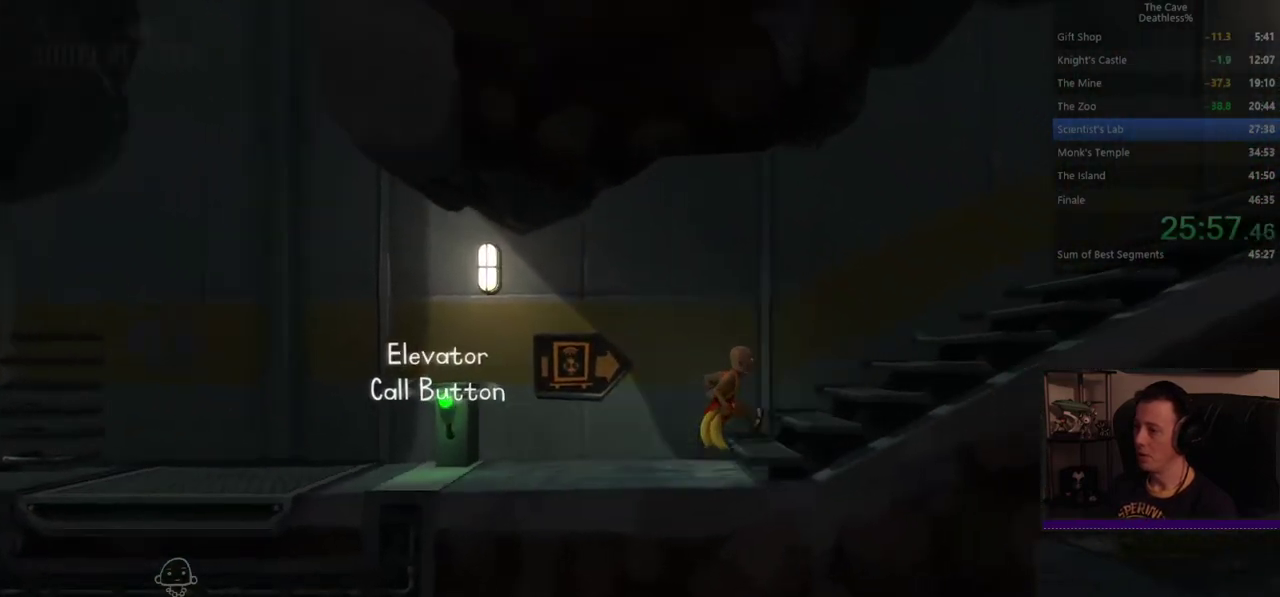
{"buttons": [], "left_stick": "right", "right_stick": "center", "events": []}
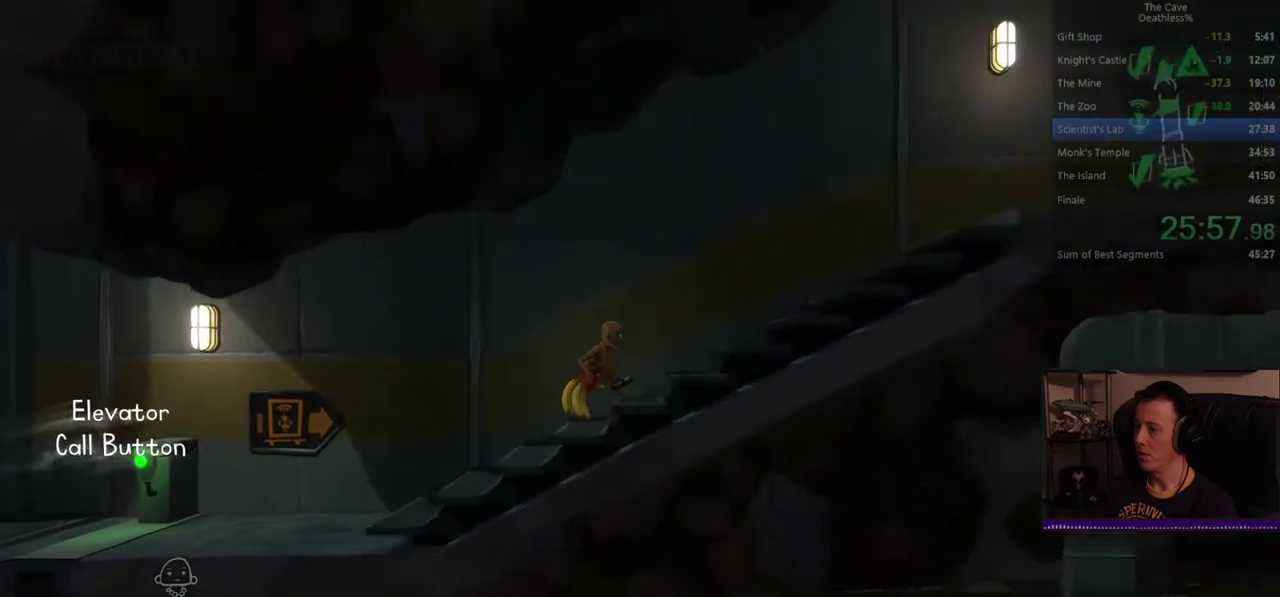
{"buttons": [], "left_stick": "right", "right_stick": "center", "events": []}
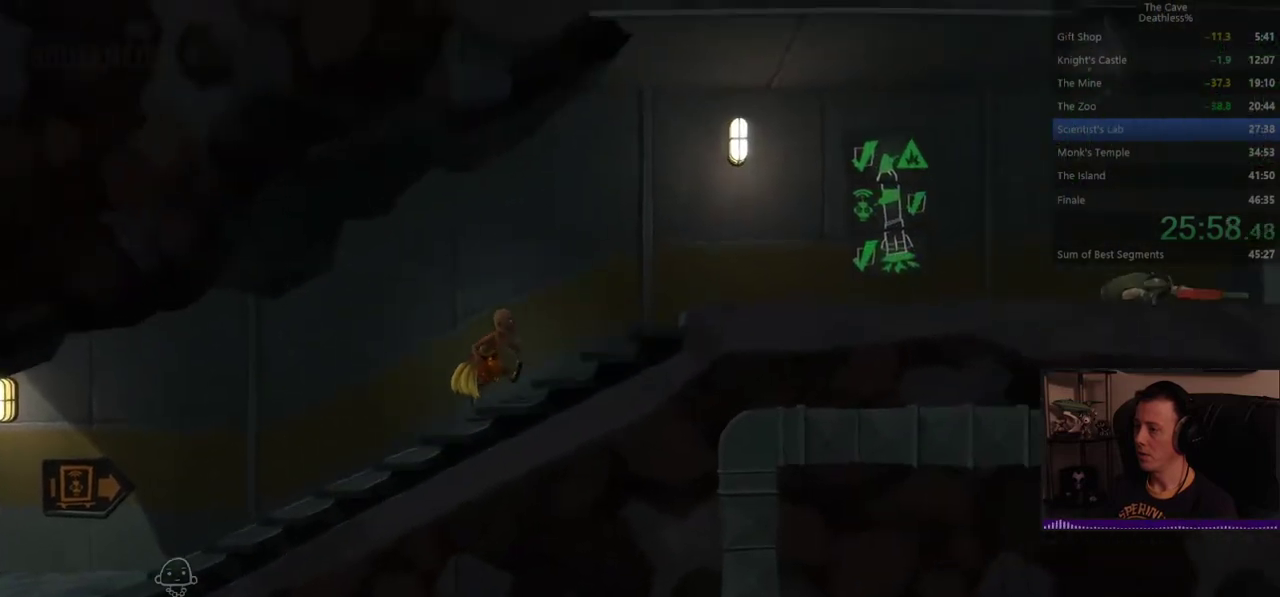
{"buttons": [], "left_stick": "right", "right_stick": "center", "events": []}
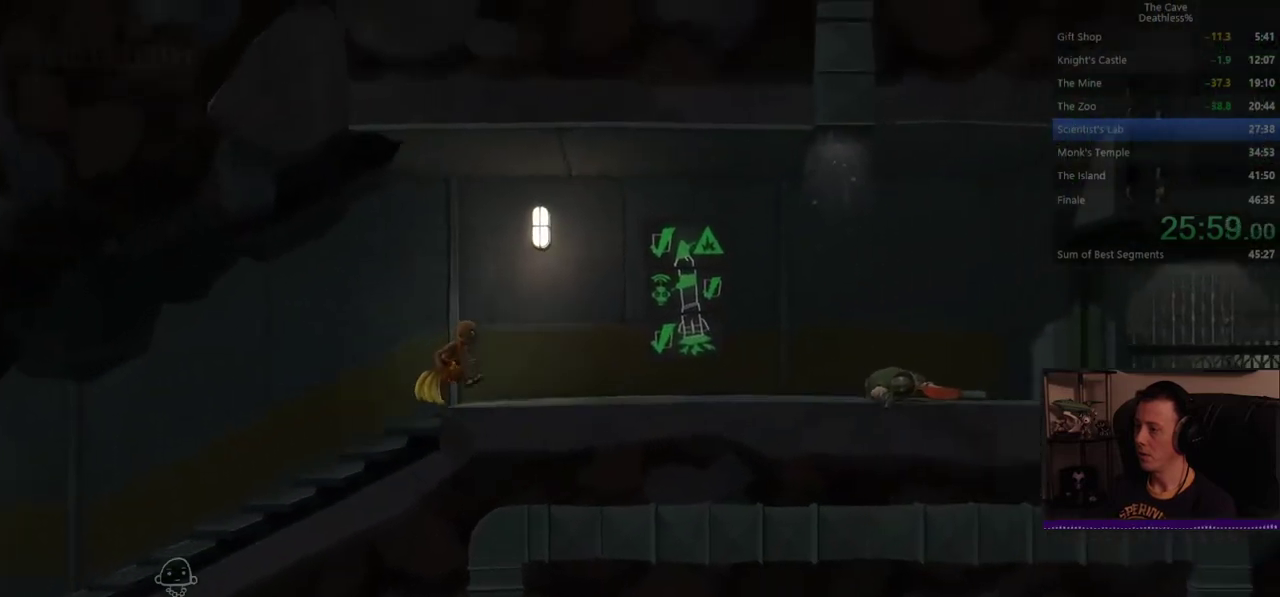
{"buttons": [], "left_stick": "right", "right_stick": "center", "events": []}
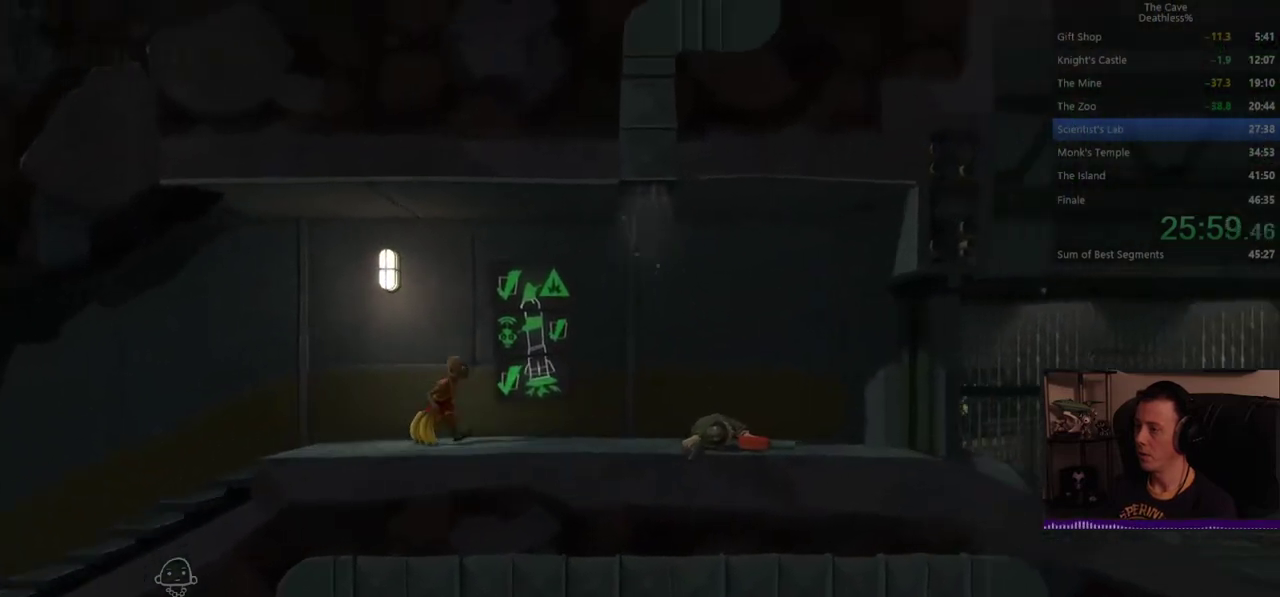
{"buttons": [], "left_stick": "right", "right_stick": "center", "events": []}
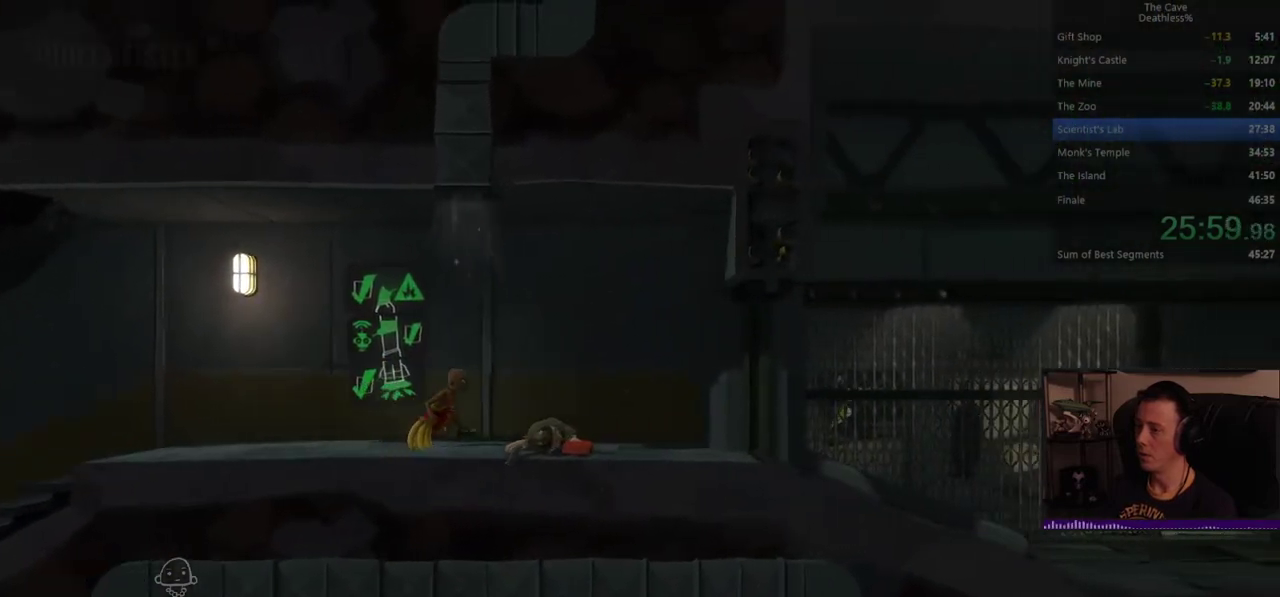
{"buttons": ["CIRCLE"], "left_stick": "right", "right_stick": "center", "events": [[480, "CIRCLE", "down"]]}
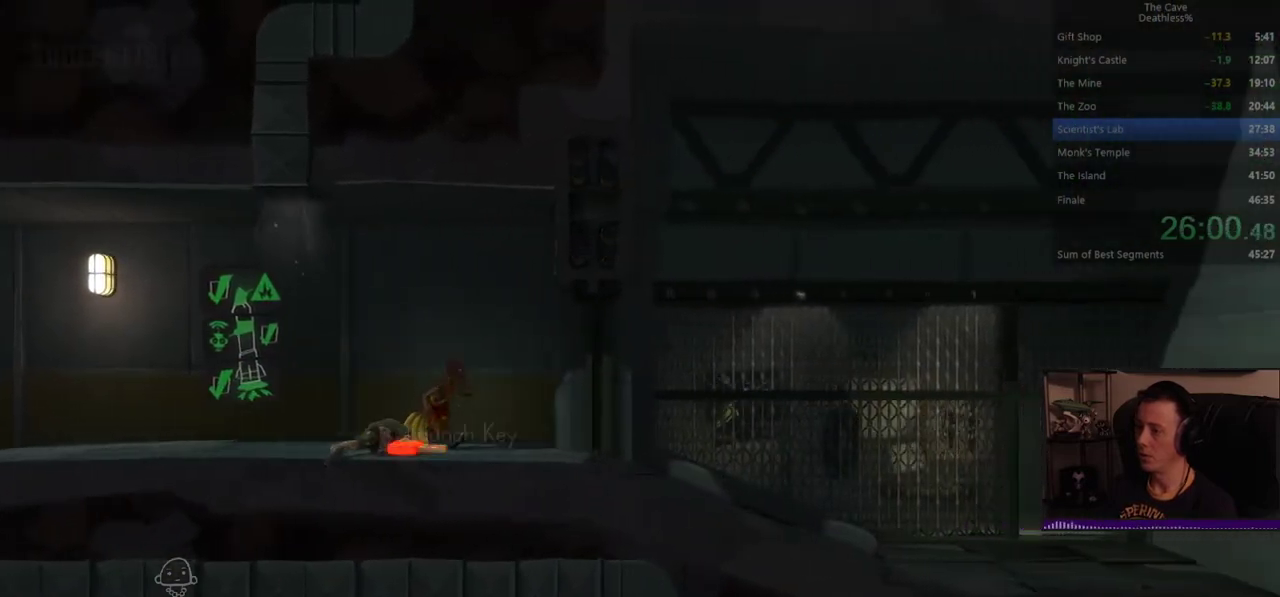
{"buttons": [], "left_stick": "left", "right_stick": "center", "events": [[80, "left_stick", "left"], [120, "CIRCLE", "up"]]}
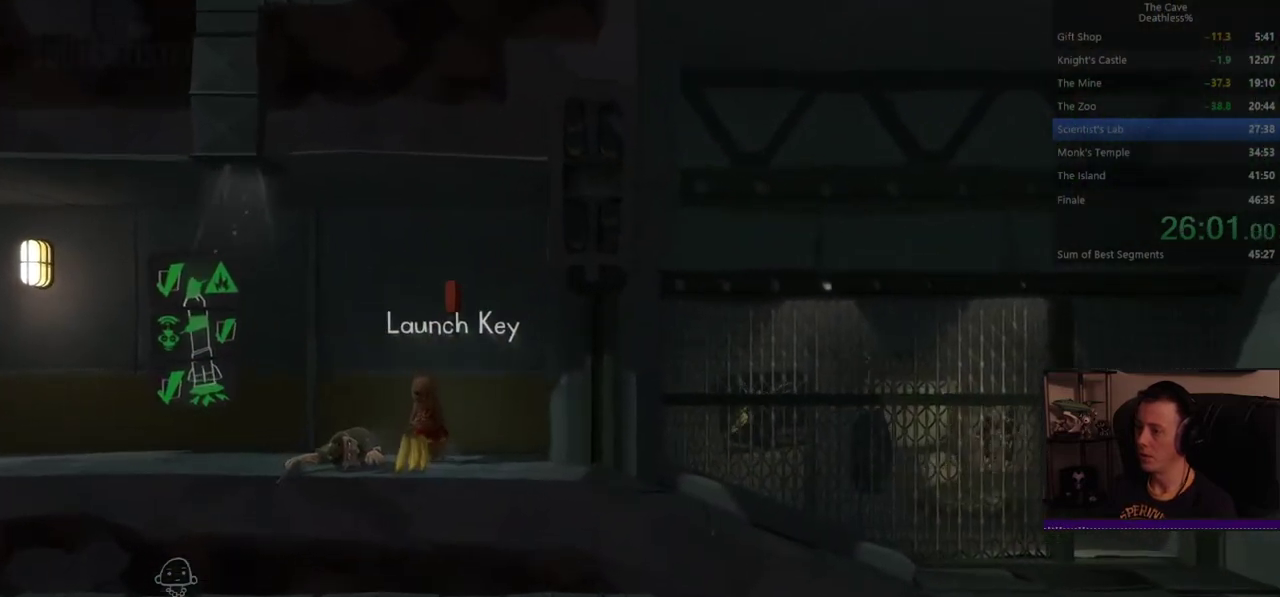
{"buttons": [], "left_stick": "left", "right_stick": "center", "events": []}
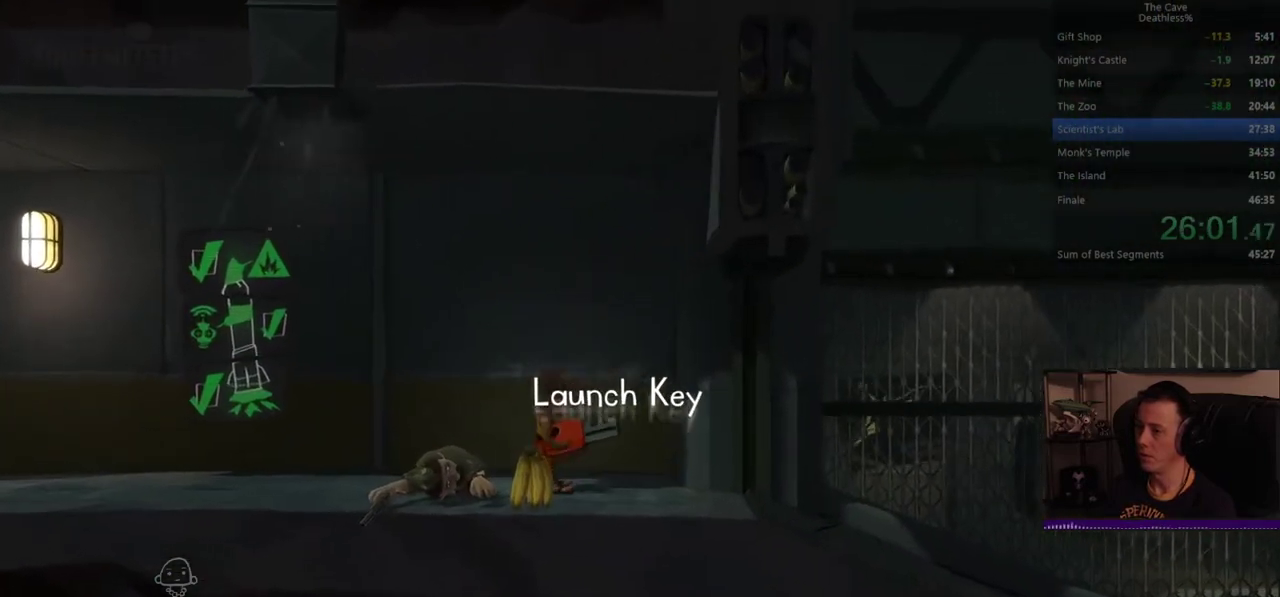
{"buttons": [], "left_stick": "left", "right_stick": "center", "events": []}
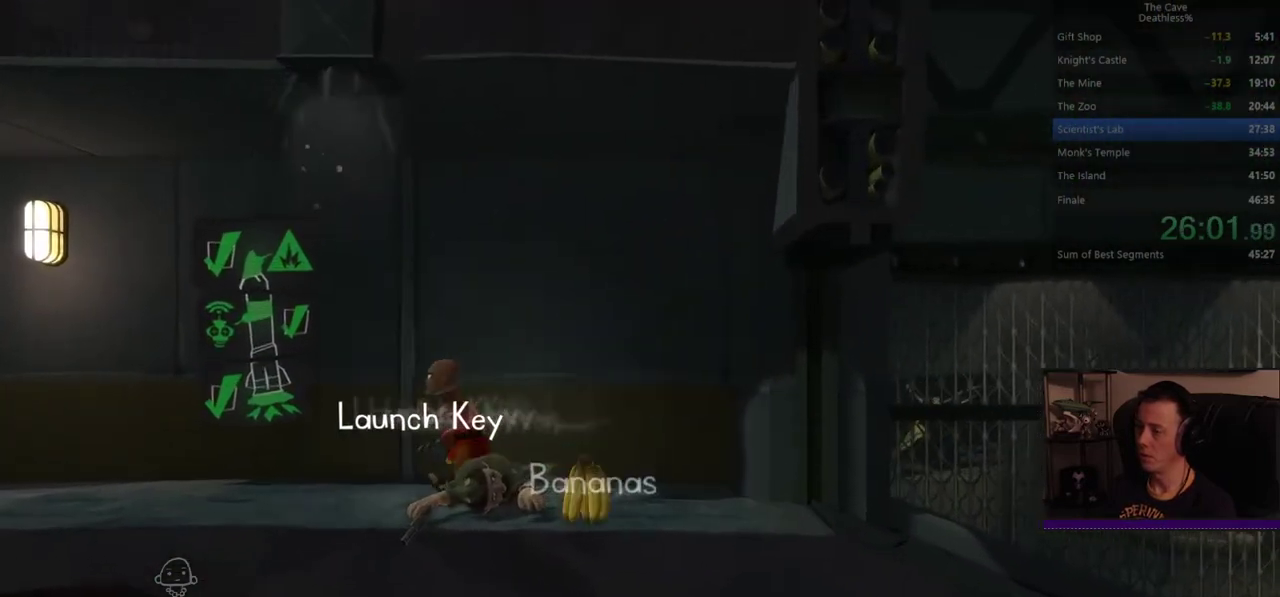
{"buttons": [], "left_stick": "left", "right_stick": "center", "events": []}
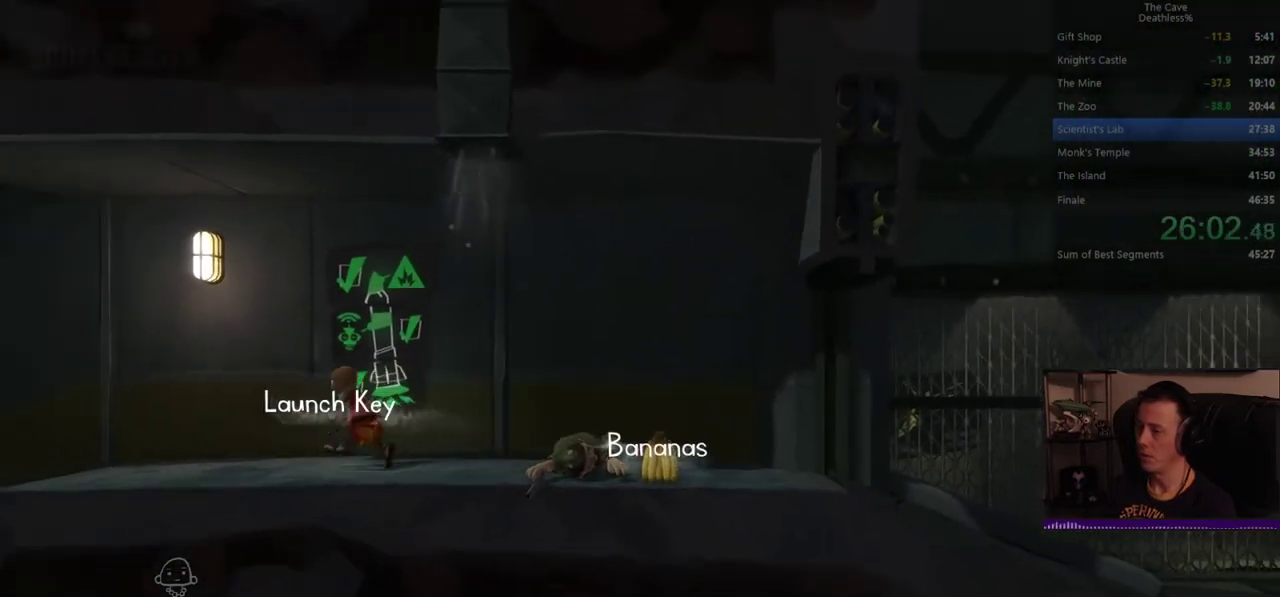
{"buttons": [], "left_stick": "up-left", "right_stick": "center", "events": [[360, "left_stick", "up-left"]]}
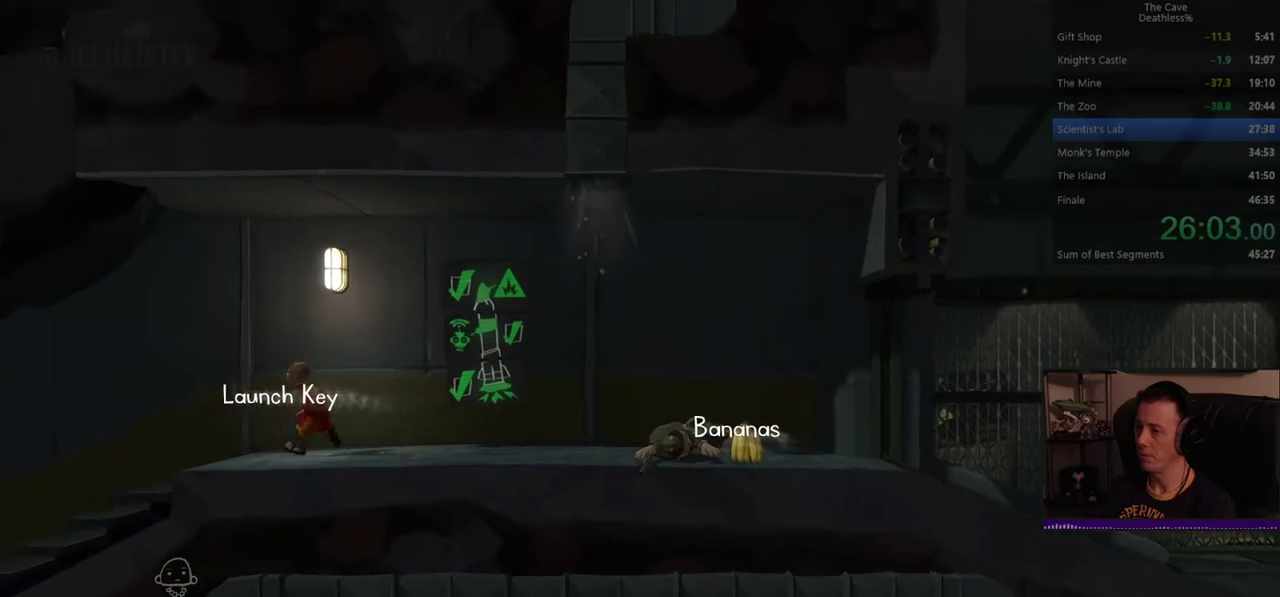
{"buttons": [], "left_stick": "left", "right_stick": "center", "events": [[80, "left_stick", "left"]]}
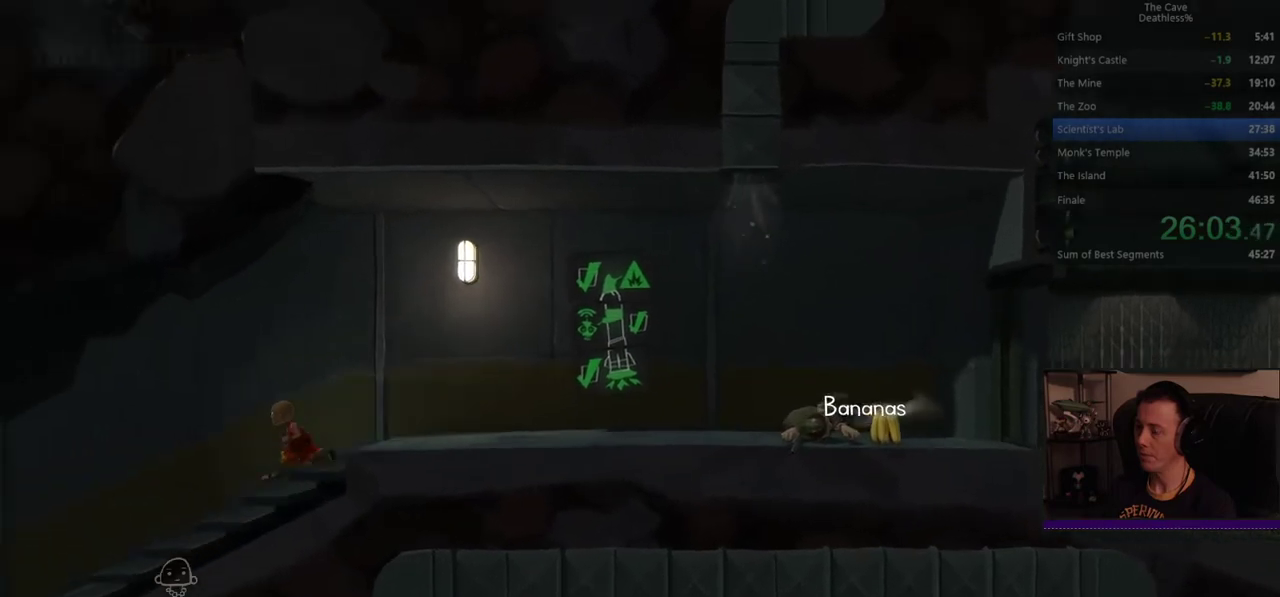
{"buttons": [], "left_stick": "left", "right_stick": "center", "events": []}
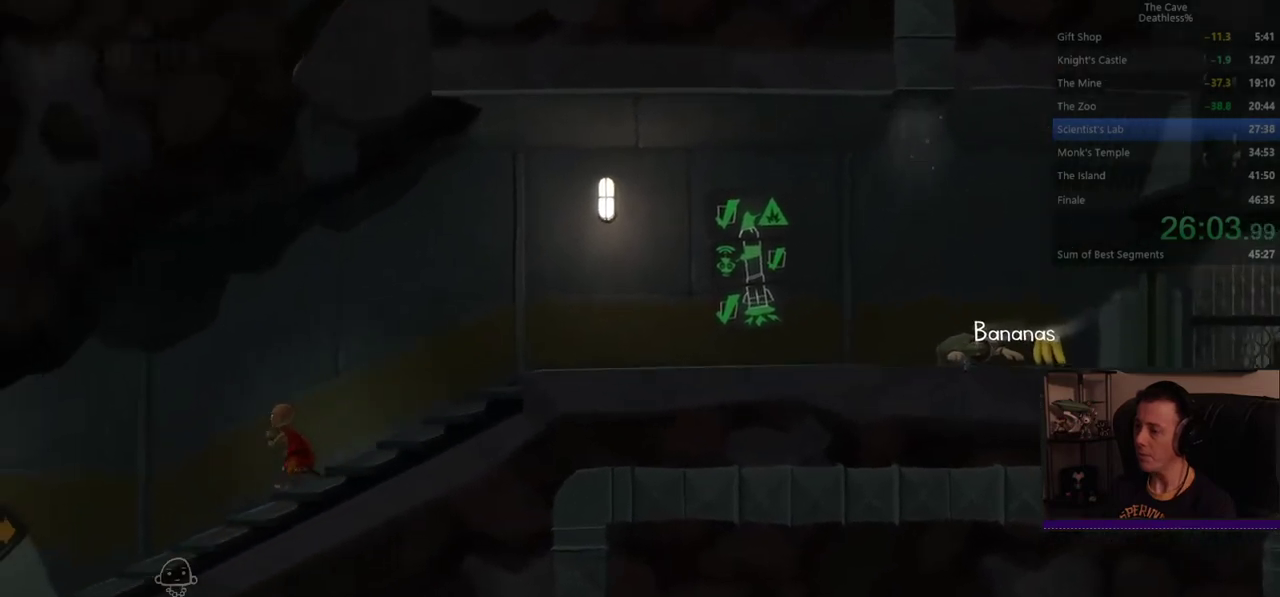
{"buttons": [], "left_stick": "left", "right_stick": "center", "events": []}